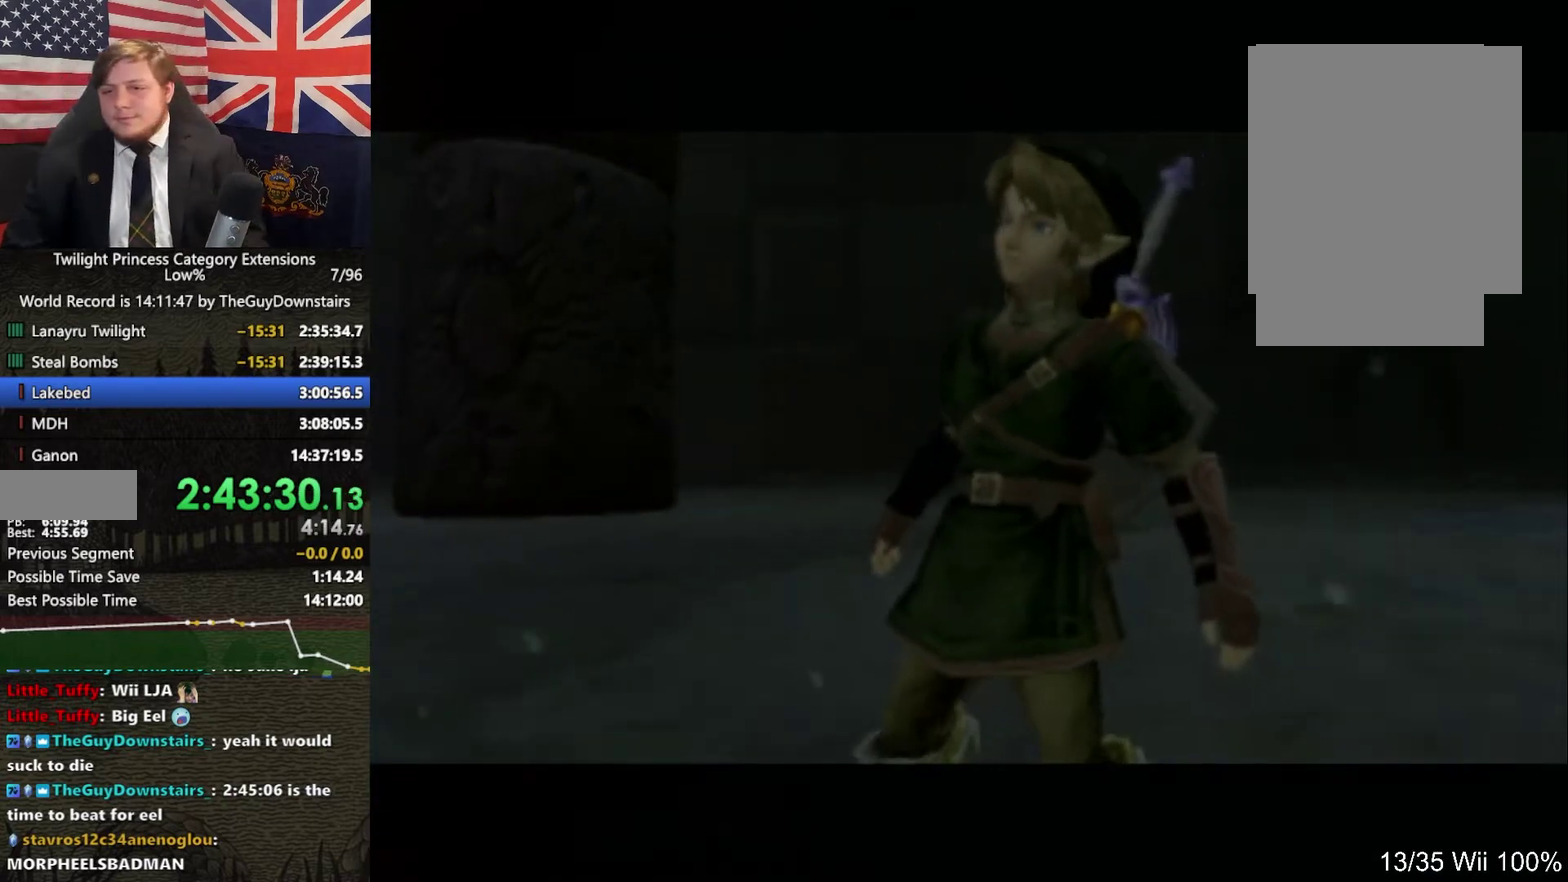
Gameplay with a controller (Nintendo layout); each line is a JSON object with the inputs held at the frame after it. This overlay highlights the sticks when they move; stick clicks (L3 R3) are not distinguishable. Not read: L3 R3.
{"buttons": [], "left_stick": "center", "right_stick": "center"}
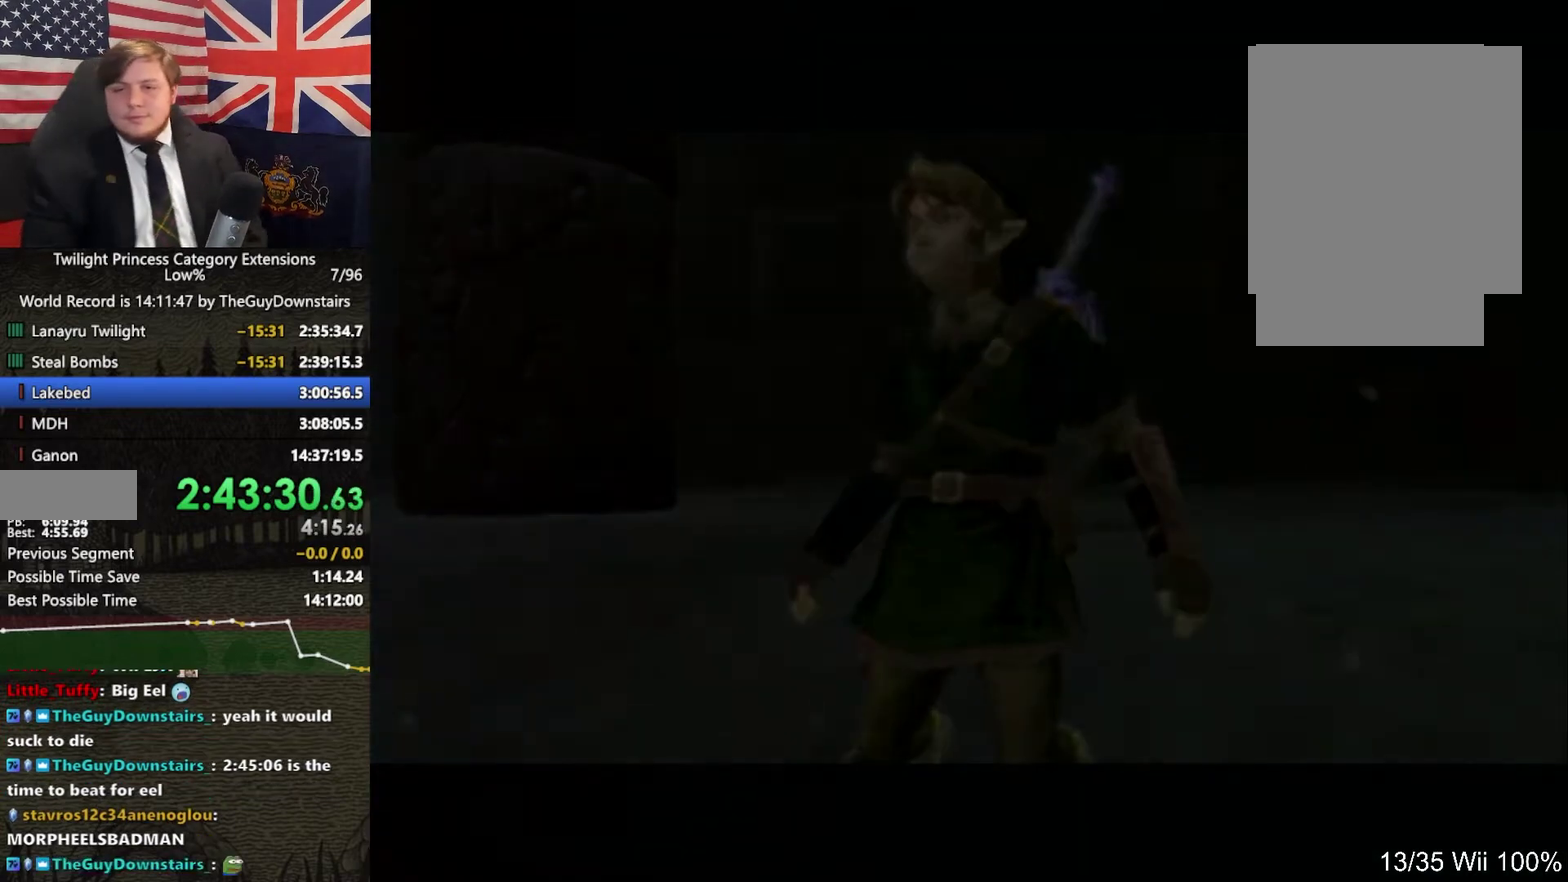
{"buttons": ["START"], "left_stick": "center", "right_stick": "center"}
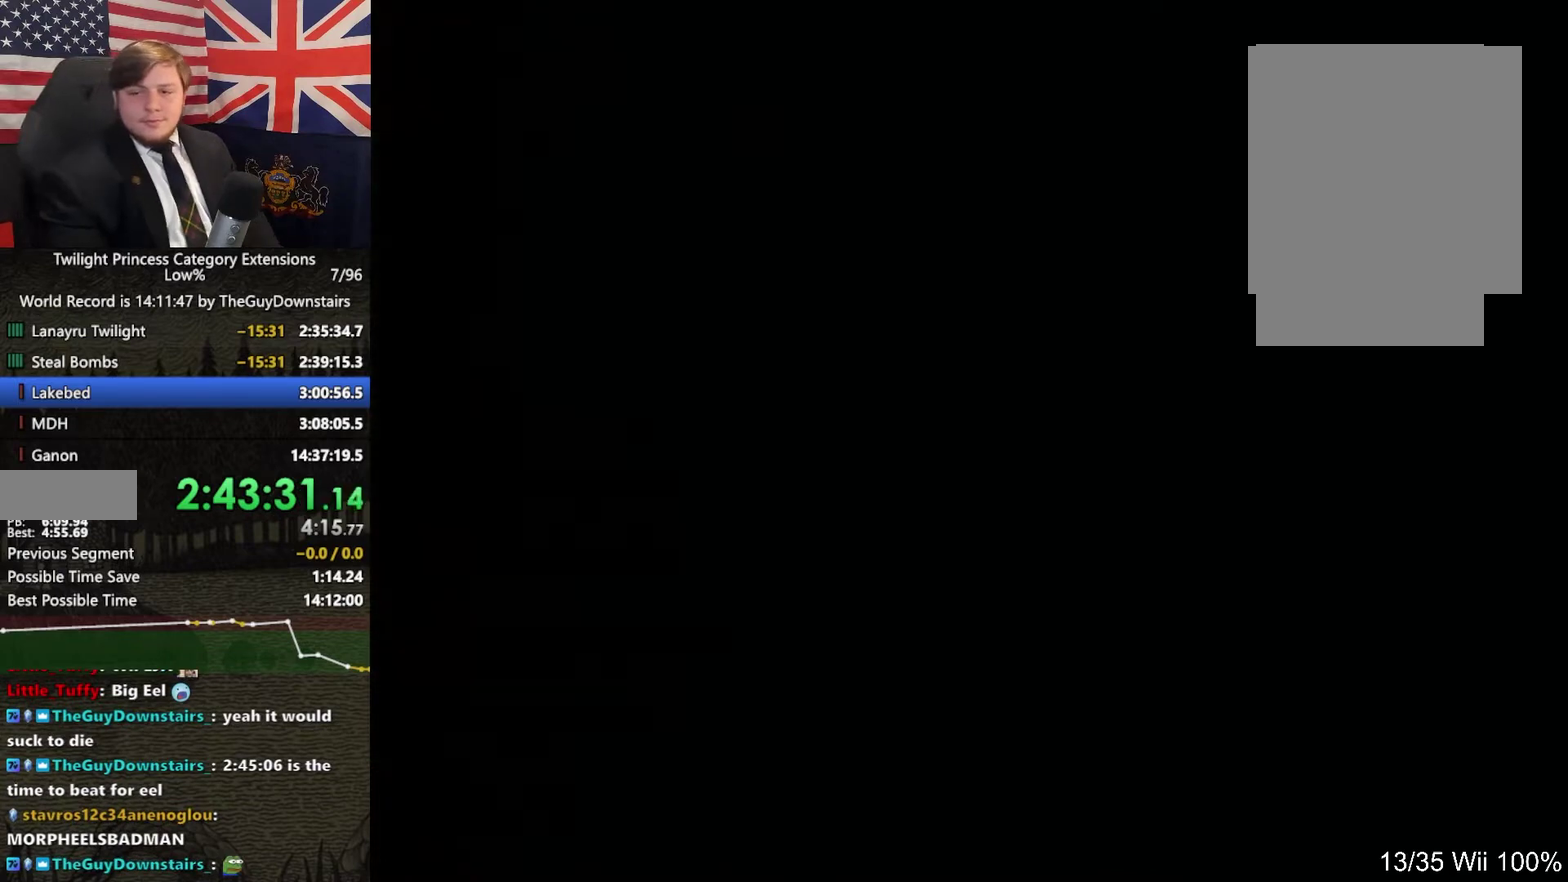
{"buttons": ["START"], "left_stick": "center", "right_stick": "center"}
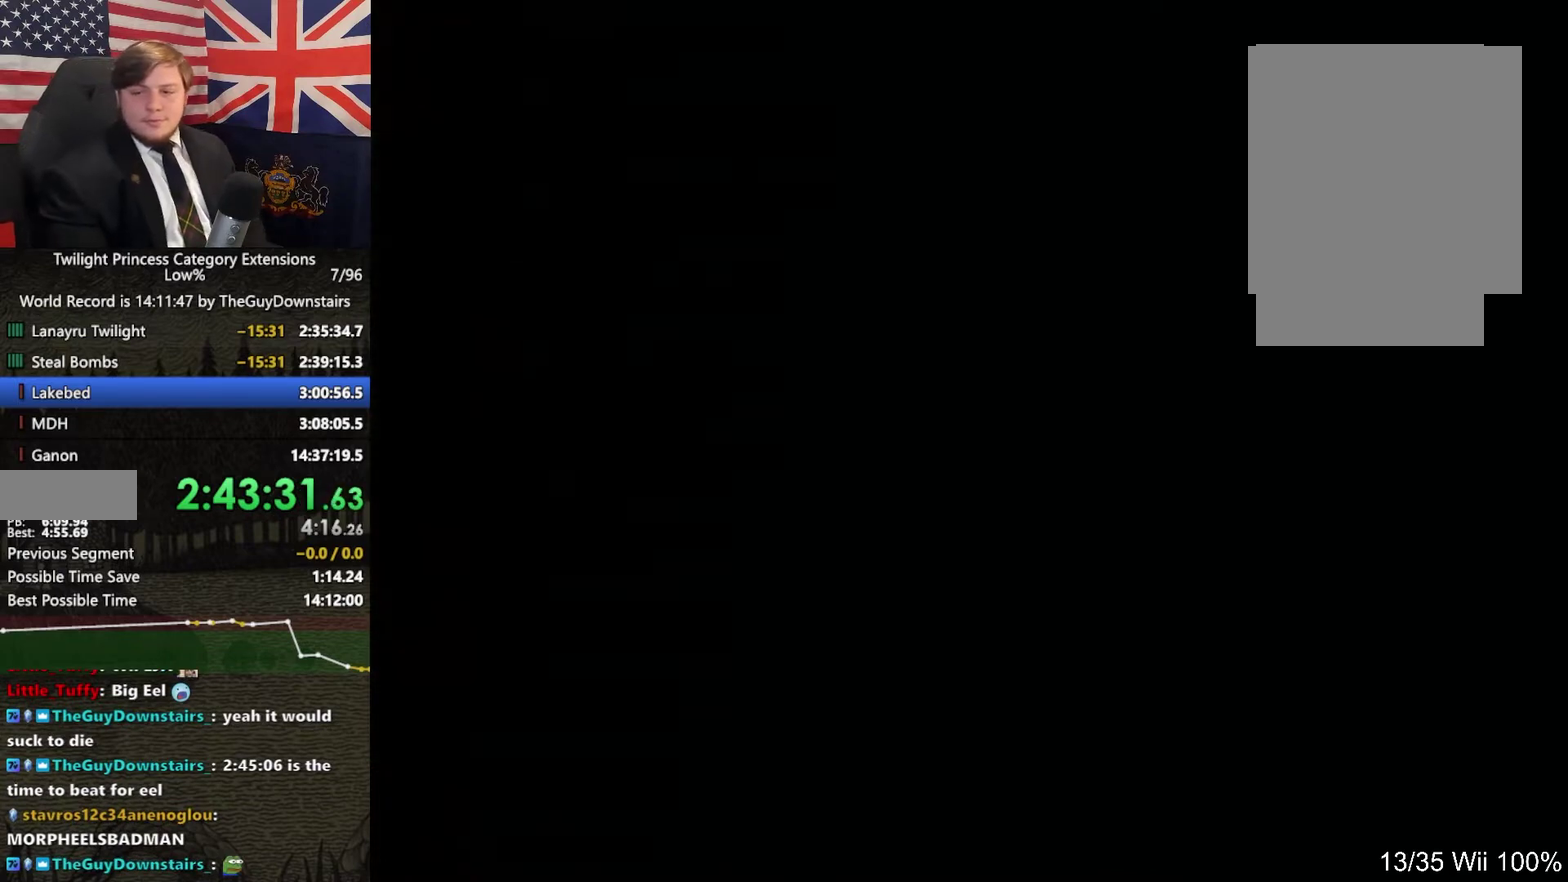
{"buttons": [], "left_stick": "center", "right_stick": "center"}